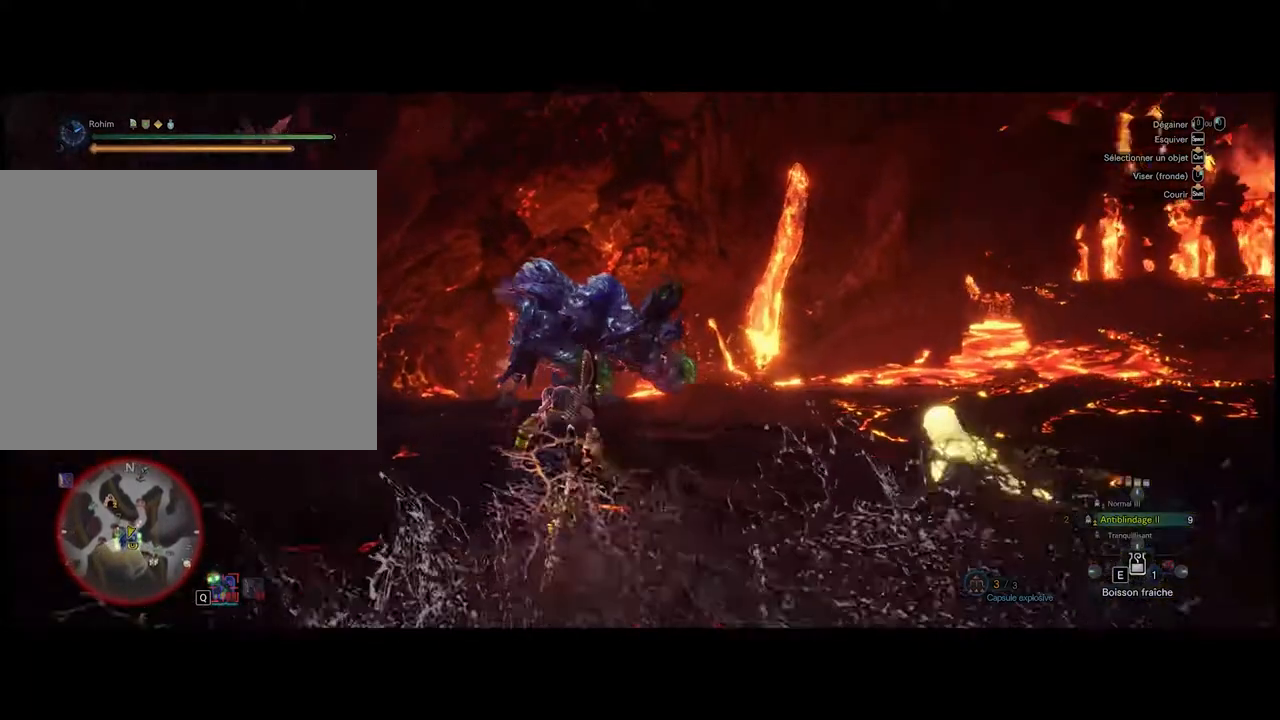
Gameplay with a controller (Xbox layout); each line is a JSON object with the inputs held at the frame after it. "events" lists button and stick changes between this image and that frame as [ms after this image, input, new state], when the widget could be followed in between. Not read: DPAD_DOWN DPAD_LEFT DPAD_RIGHT DPAD_UP L3 R3 left_stick other_buttons right_stick.
{"buttons": ["R2"], "events": [[480, "R2", "down"]]}
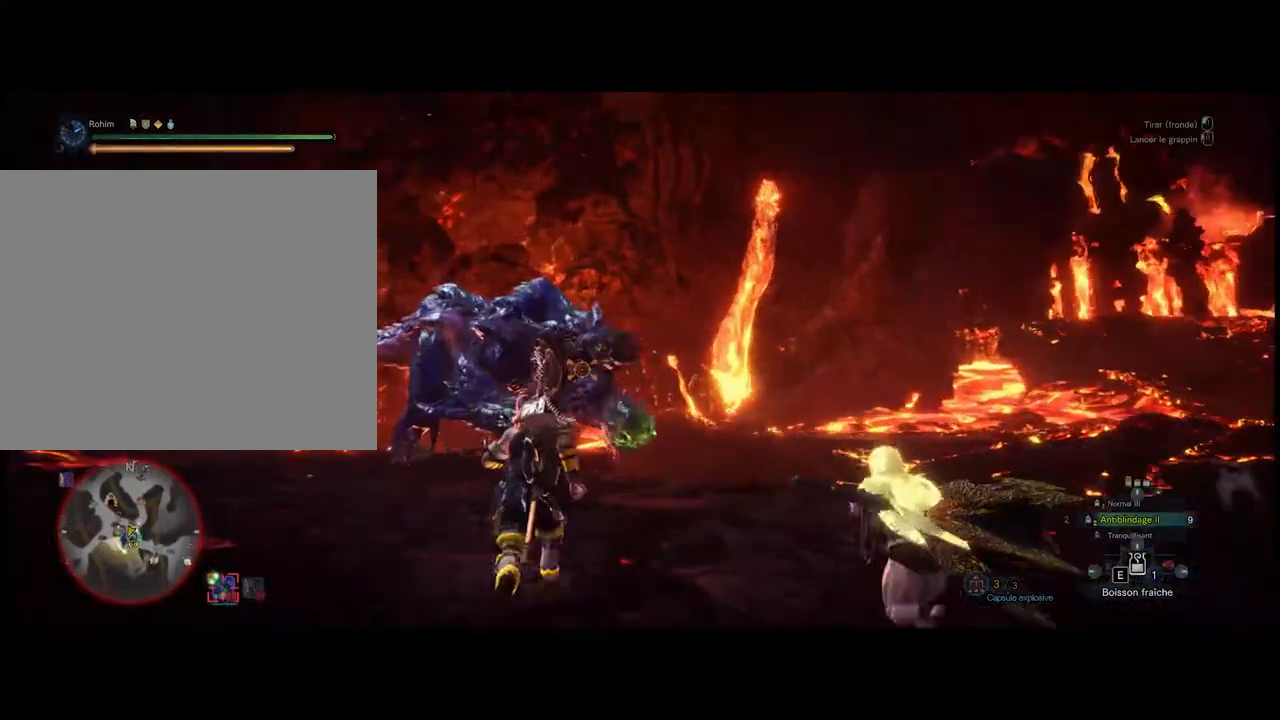
{"buttons": [], "events": [[200, "R2", "up"]]}
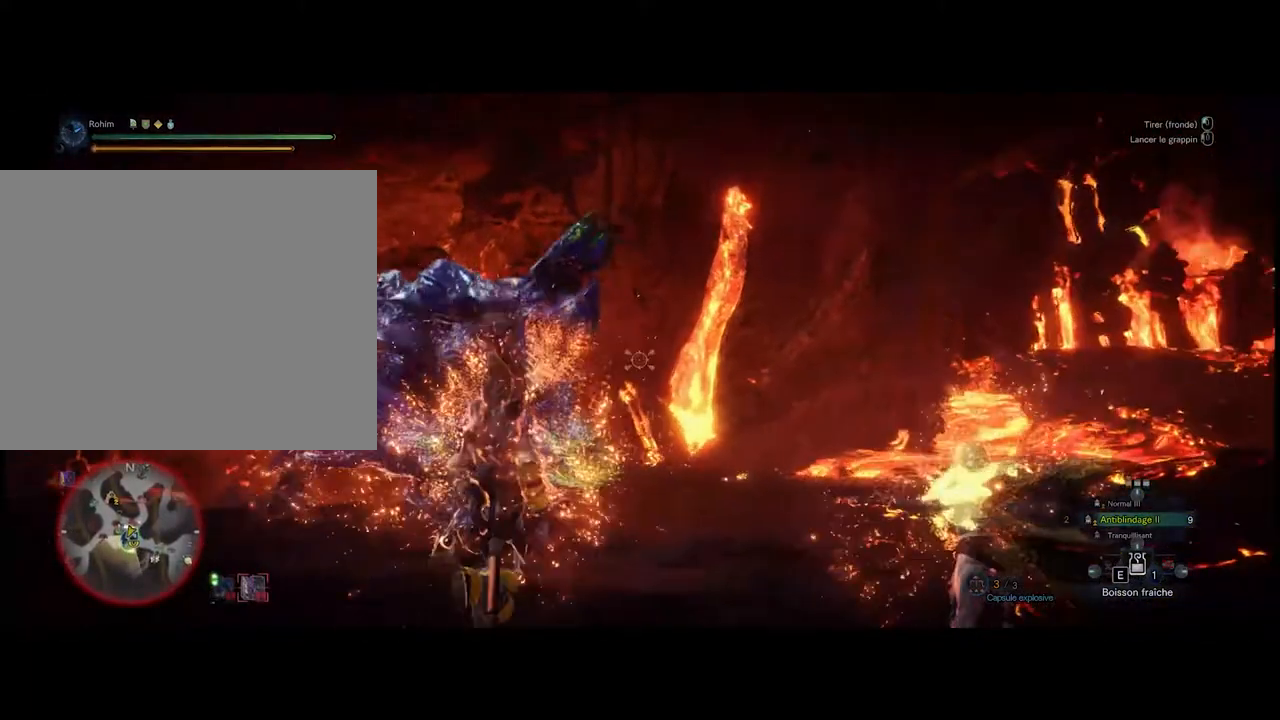
{"buttons": [], "events": []}
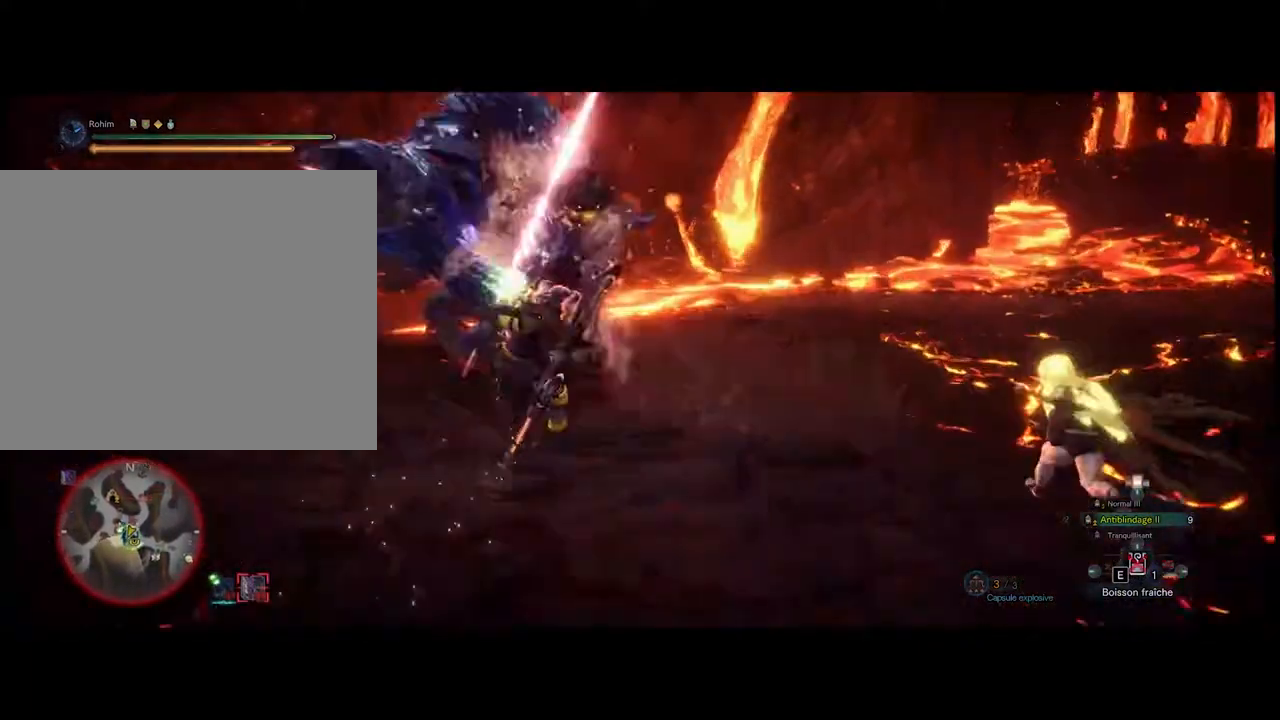
{"buttons": [], "events": []}
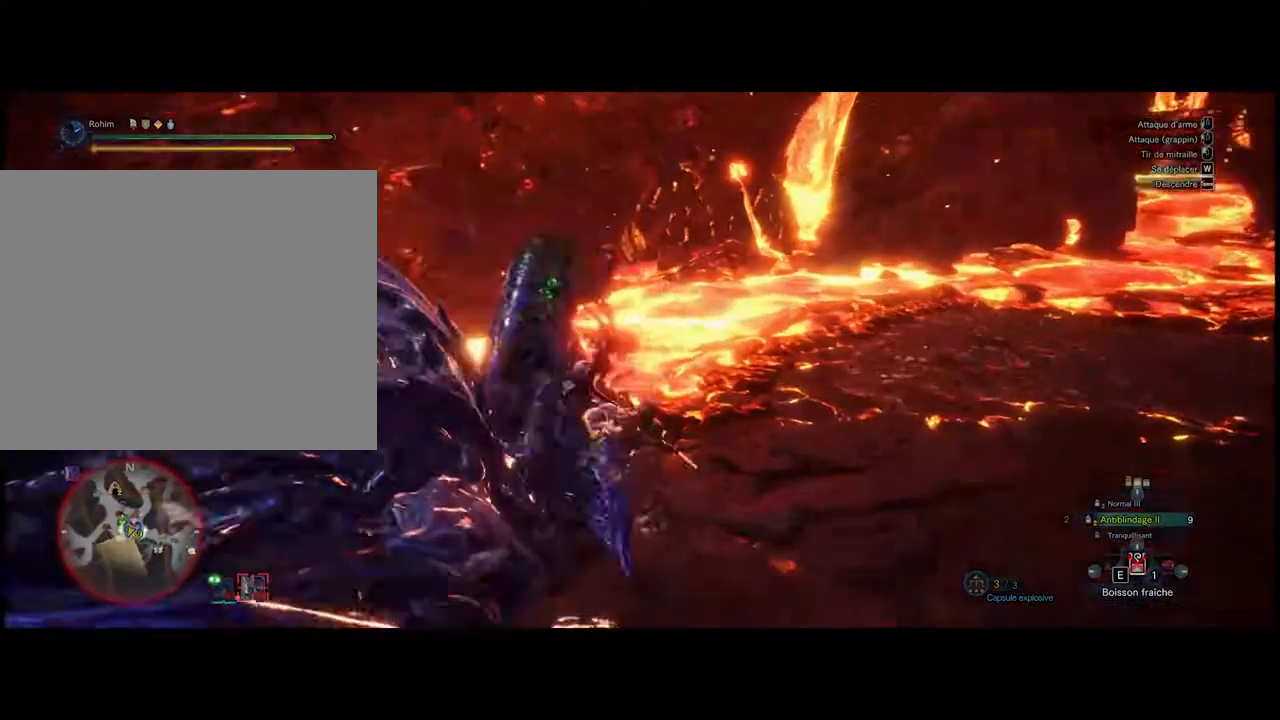
{"buttons": ["R2"], "events": [[260, "R2", "down"], [360, "R2", "up"], [440, "R2", "down"]]}
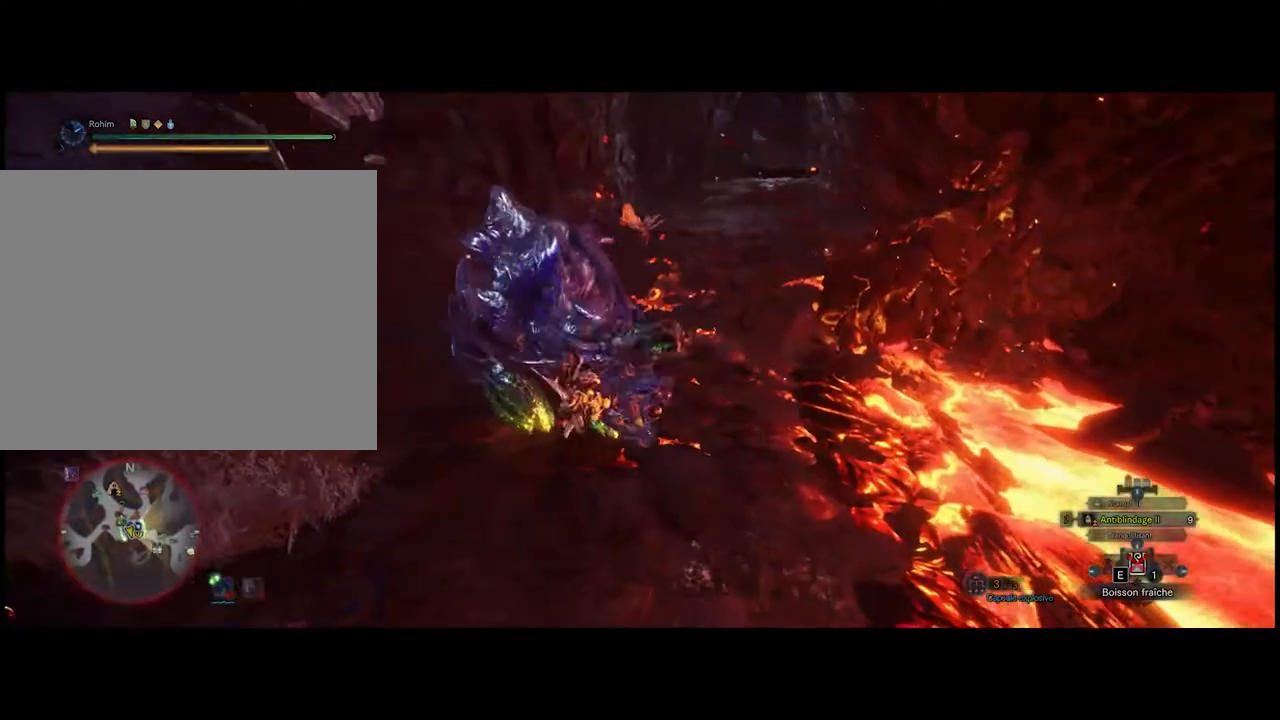
{"buttons": [], "events": [[60, "R2", "up"]]}